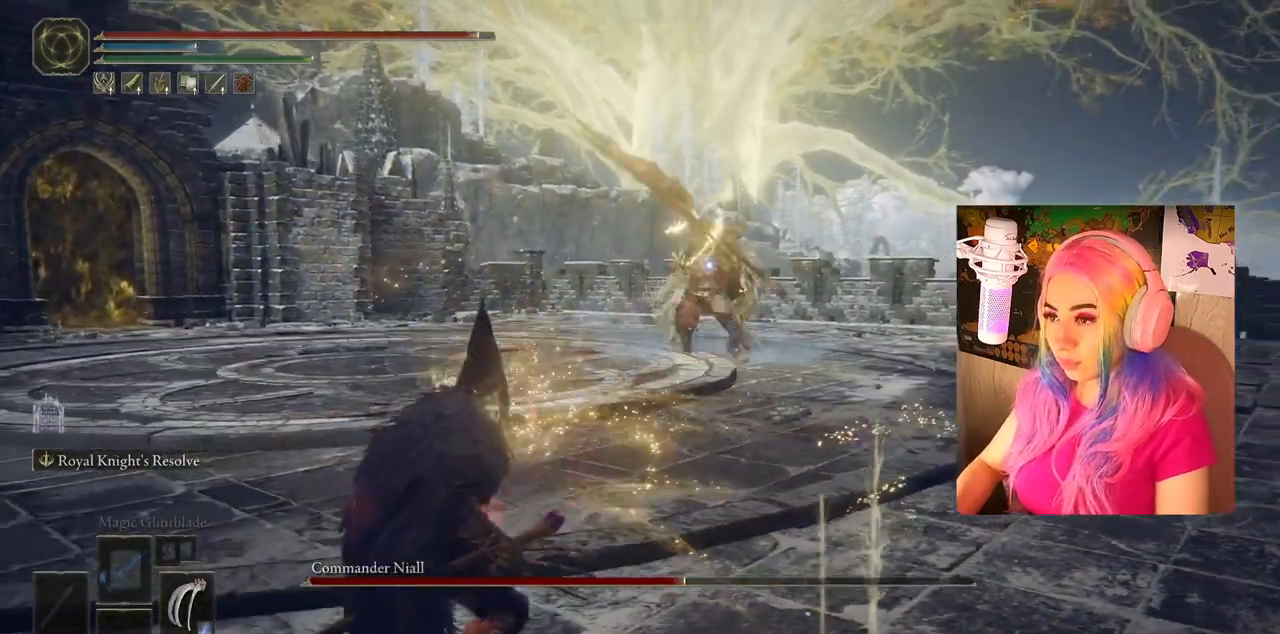
Gameplay with a controller (PlayStation layout); each line is a JSON object with the inputs held at the frame after it. "events" lists button and stick changes between this image and that frame as [ms after this image, input, new state], when the widget could be followed in between.
{"buttons": [], "left_stick": "down-left", "right_stick": "center", "events": []}
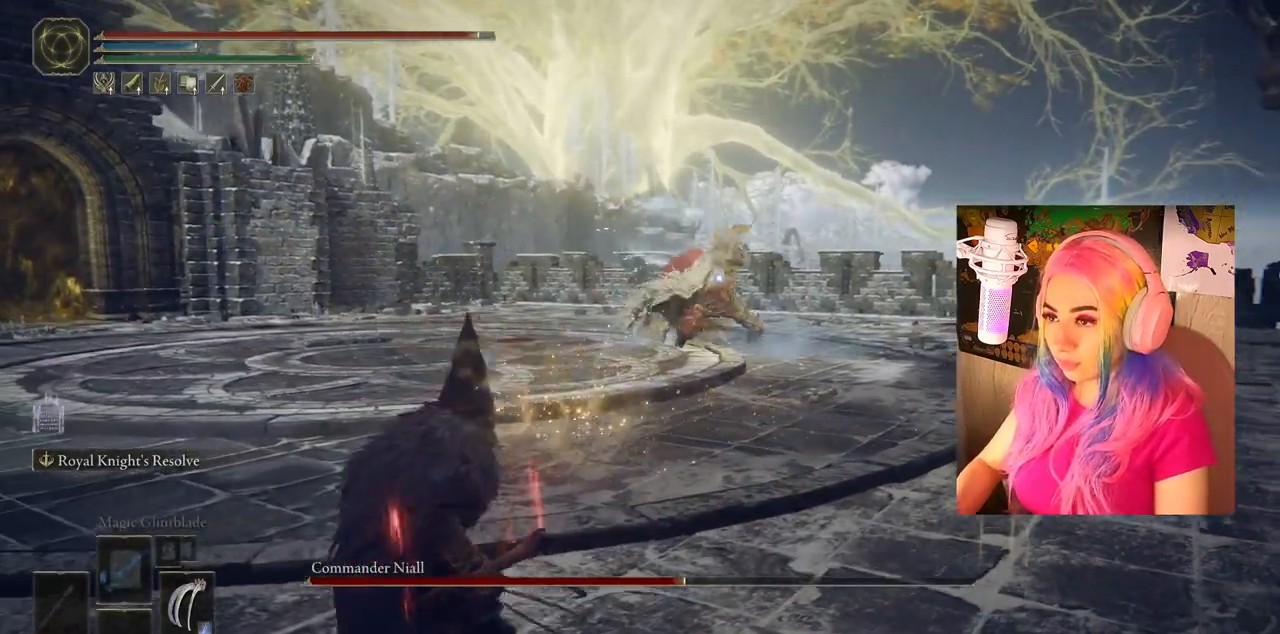
{"buttons": [], "left_stick": "down-left", "right_stick": "center", "events": [[167, "left_stick", "left"], [383, "left_stick", "down-left"]]}
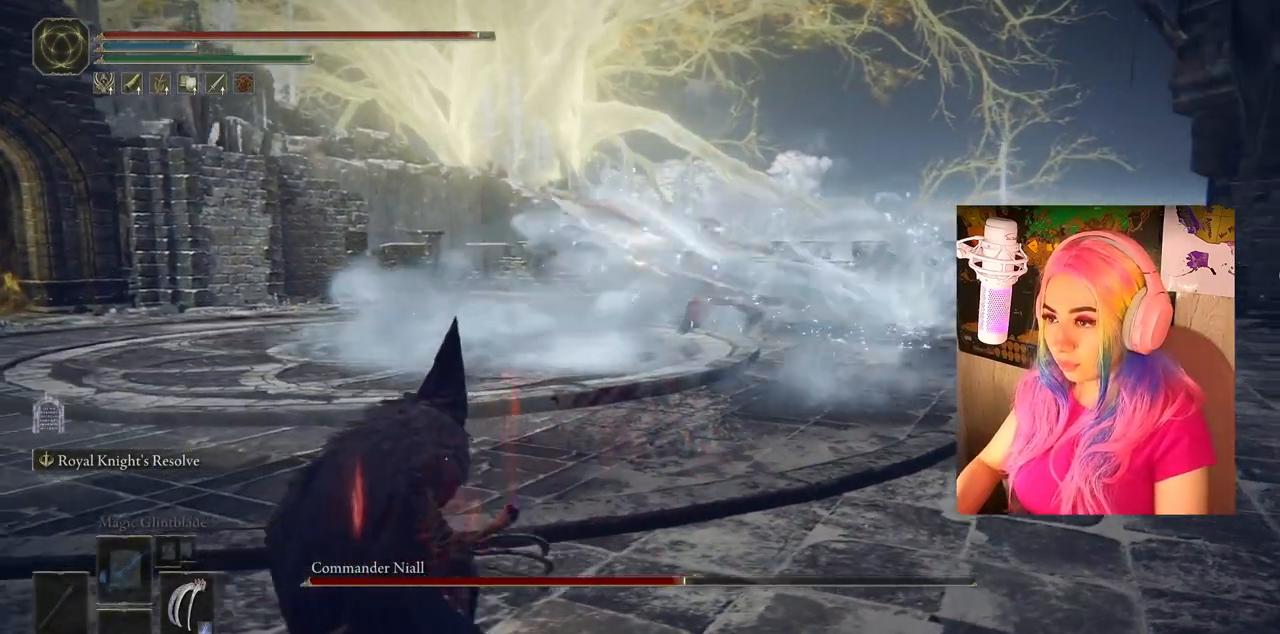
{"buttons": [], "left_stick": "down-left", "right_stick": "center", "events": []}
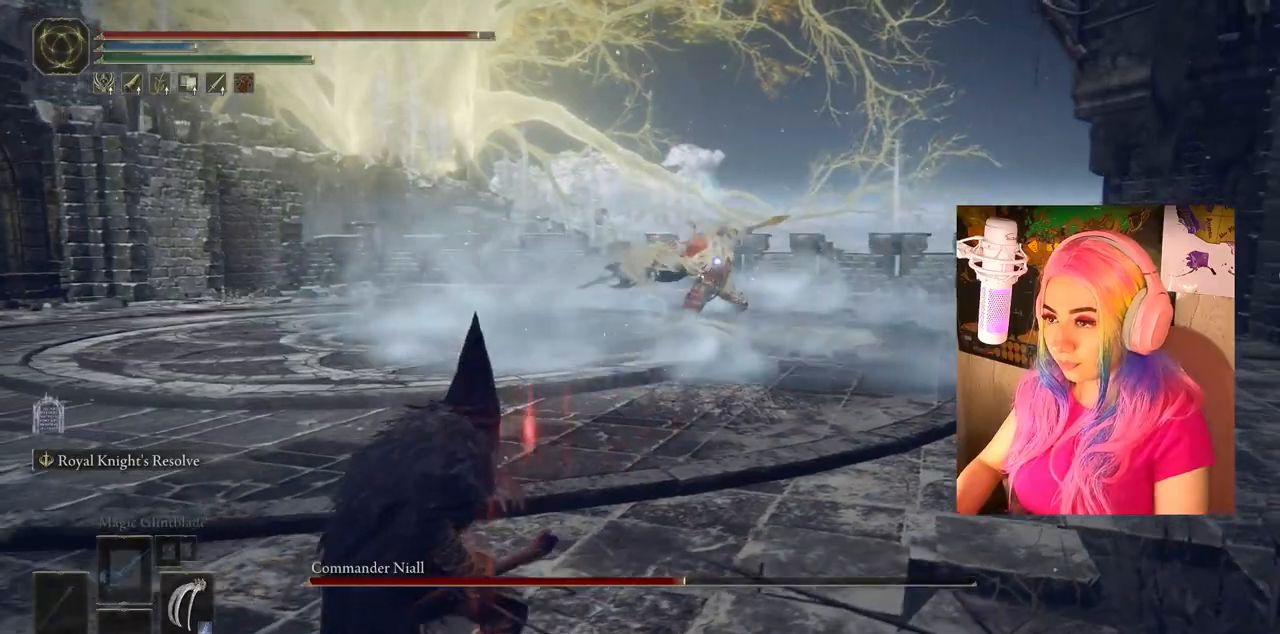
{"buttons": [], "left_stick": "down", "right_stick": "center", "events": [[333, "left_stick", "down"]]}
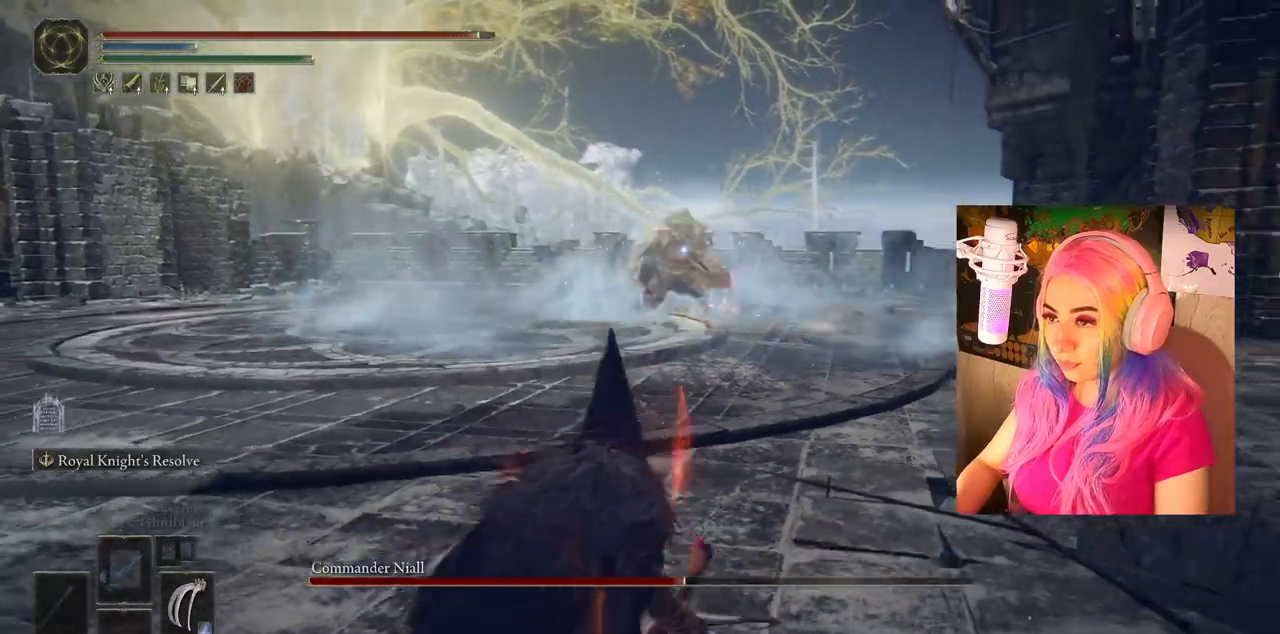
{"buttons": ["CIRCLE"], "left_stick": "up-right", "right_stick": "center", "events": [[33, "left_stick", "center"], [217, "left_stick", "up-right"], [433, "CIRCLE", "down"]]}
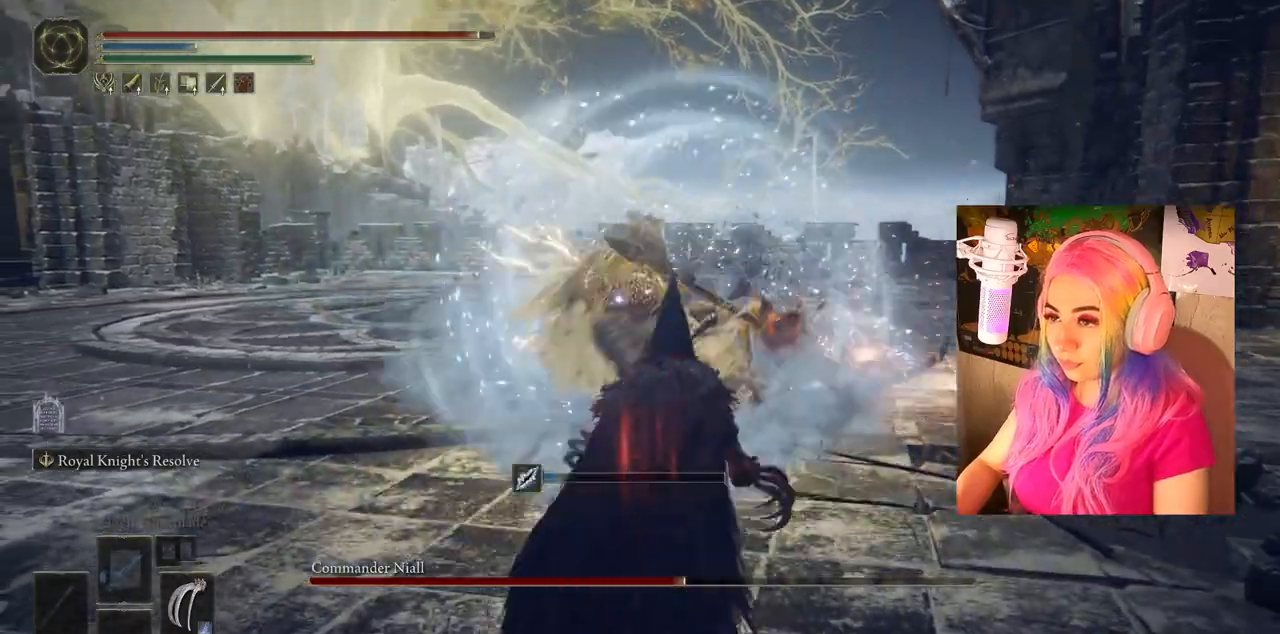
{"buttons": [], "left_stick": "up-right", "right_stick": "center", "events": [[150, "CIRCLE", "up"]]}
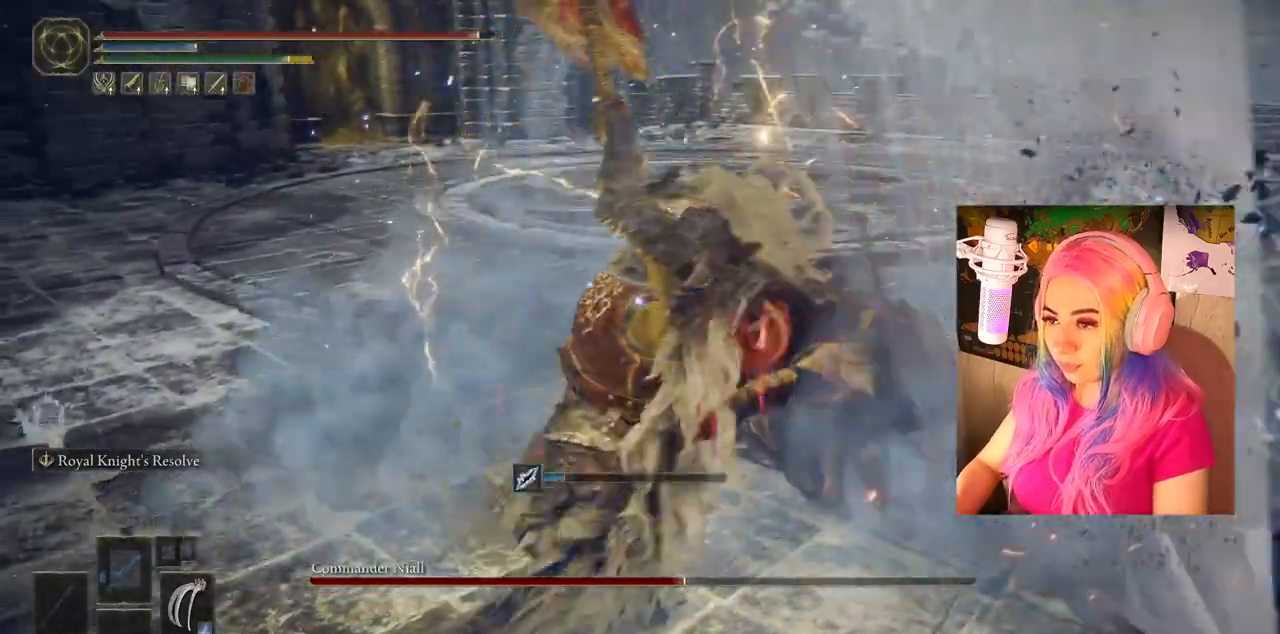
{"buttons": [], "left_stick": "up", "right_stick": "center", "events": [[83, "left_stick", "up"]]}
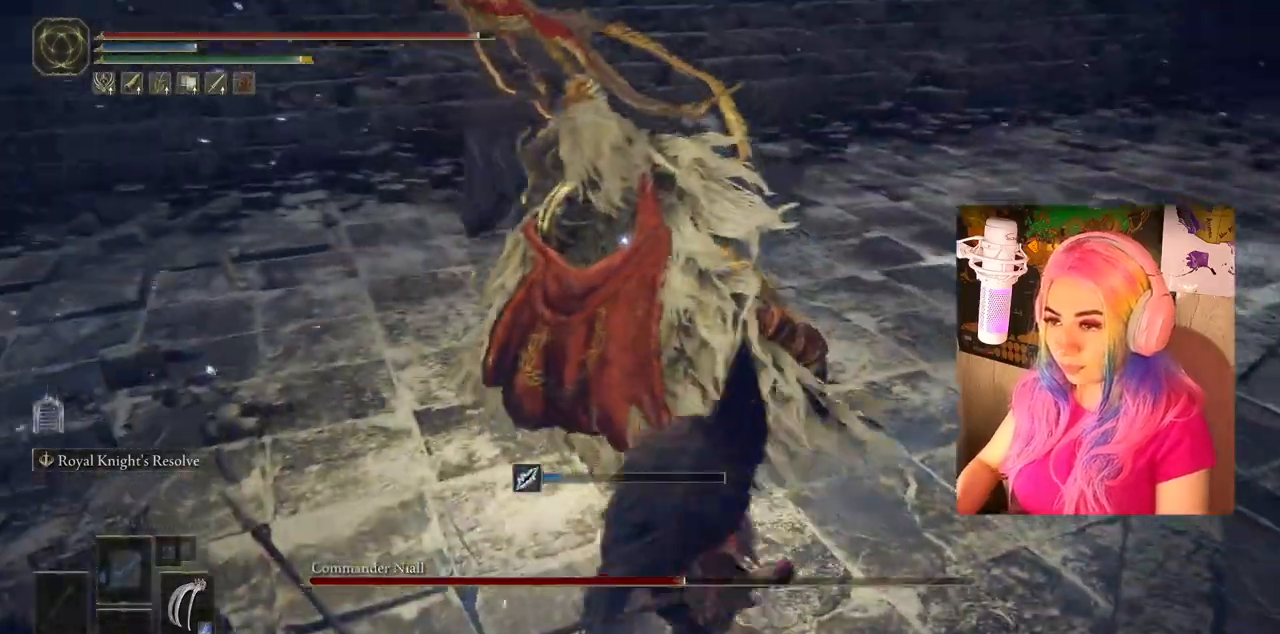
{"buttons": [], "left_stick": "up", "right_stick": "center", "events": [[117, "R1", "down"], [167, "L1", "down"], [250, "R1", "up"], [300, "L1", "up"], [350, "R1", "down"], [467, "R1", "up"]]}
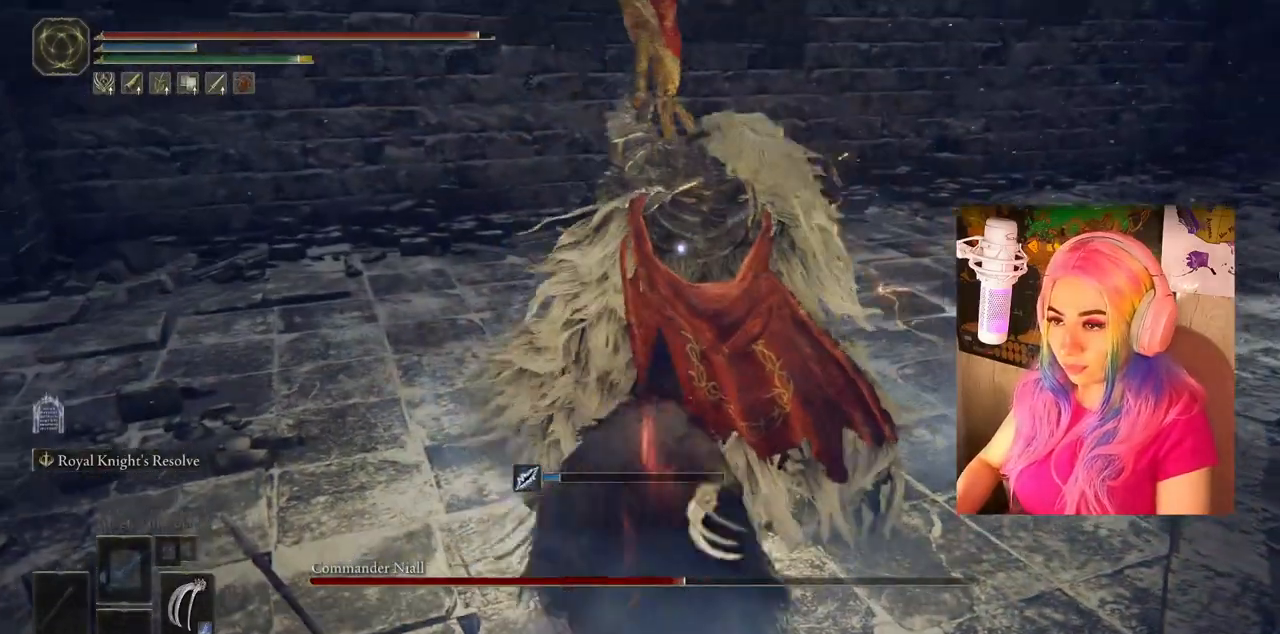
{"buttons": [], "left_stick": "up", "right_stick": "center", "events": [[67, "R1", "down"], [100, "L1", "down"], [150, "R1", "up"], [200, "R1", "down"], [217, "L1", "up"], [333, "R1", "up"], [367, "R1", "down"], [383, "L1", "down"], [433, "R1", "up"], [483, "L1", "up"]]}
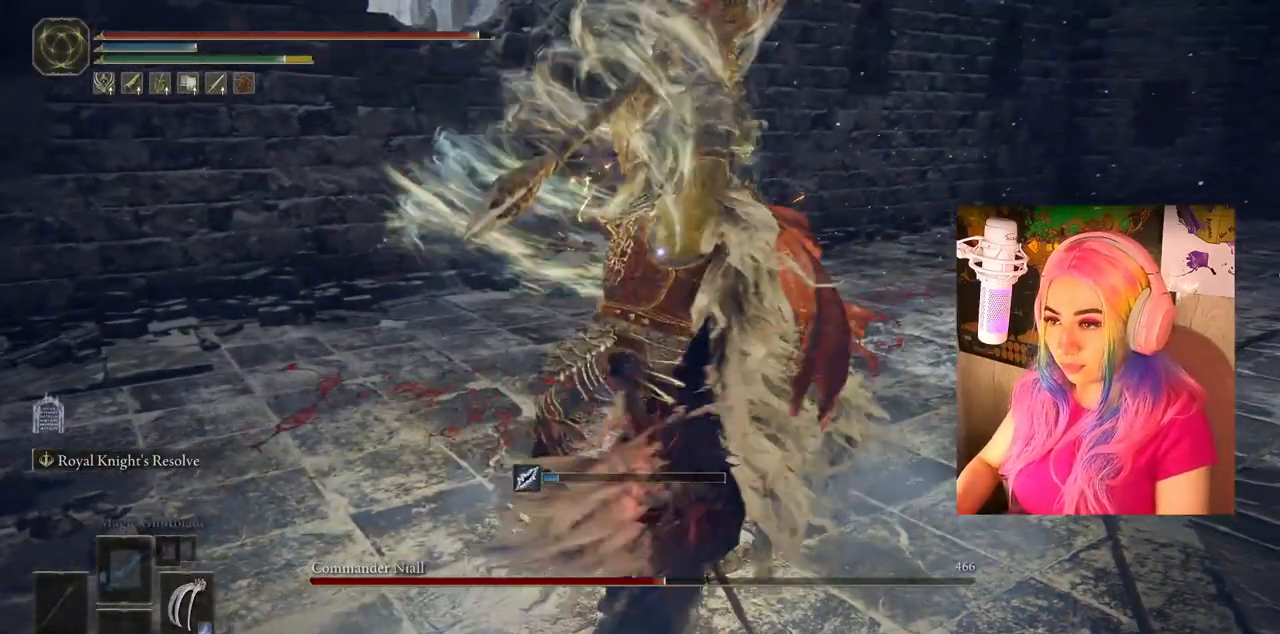
{"buttons": ["CIRCLE"], "left_stick": "down-right", "right_stick": "center", "events": [[183, "left_stick", "down-right"], [250, "CIRCLE", "down"], [383, "CIRCLE", "up"], [433, "CIRCLE", "down"]]}
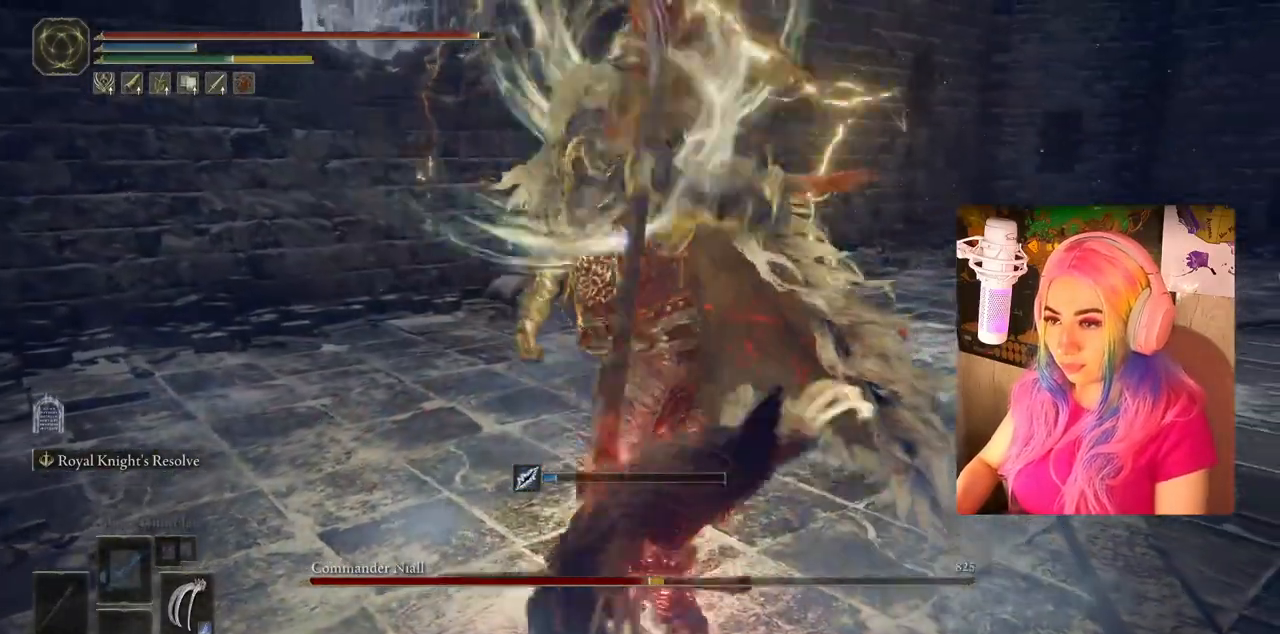
{"buttons": [], "left_stick": "down-right", "right_stick": "center", "events": [[17, "CIRCLE", "up"]]}
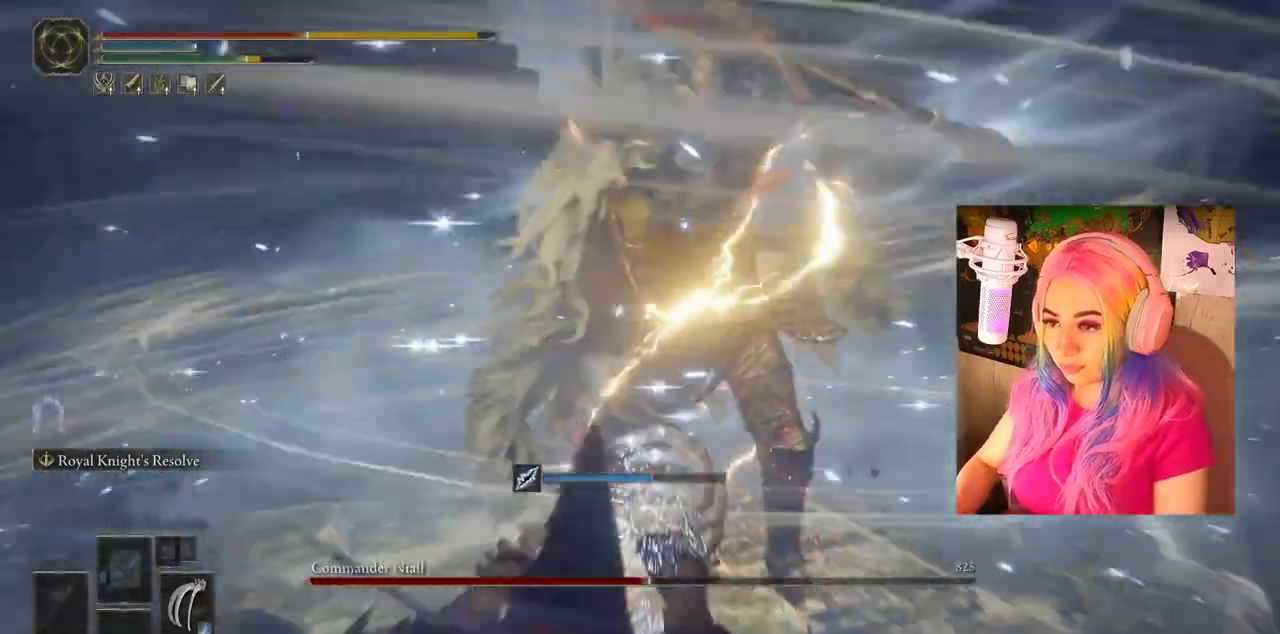
{"buttons": [], "left_stick": "down-right", "right_stick": "center", "events": [[400, "CIRCLE", "down"], [500, "CIRCLE", "up"]]}
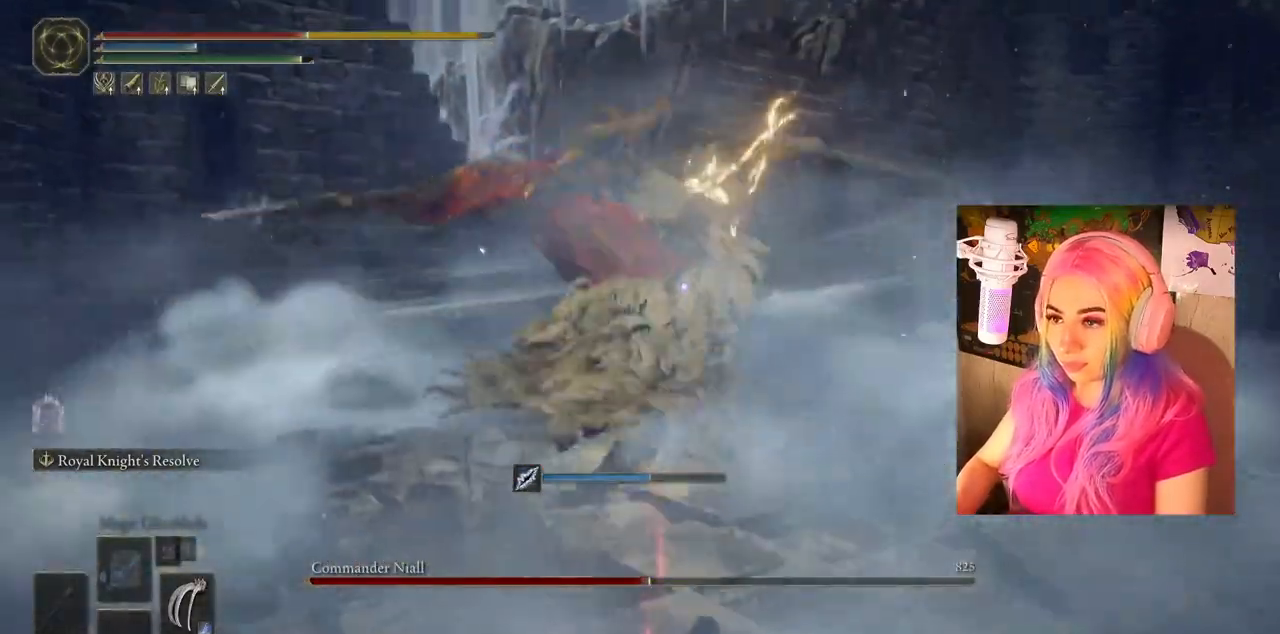
{"buttons": ["CIRCLE"], "left_stick": "down-right", "right_stick": "center", "events": [[300, "CIRCLE", "down"], [417, "CIRCLE", "up"], [467, "CIRCLE", "down"]]}
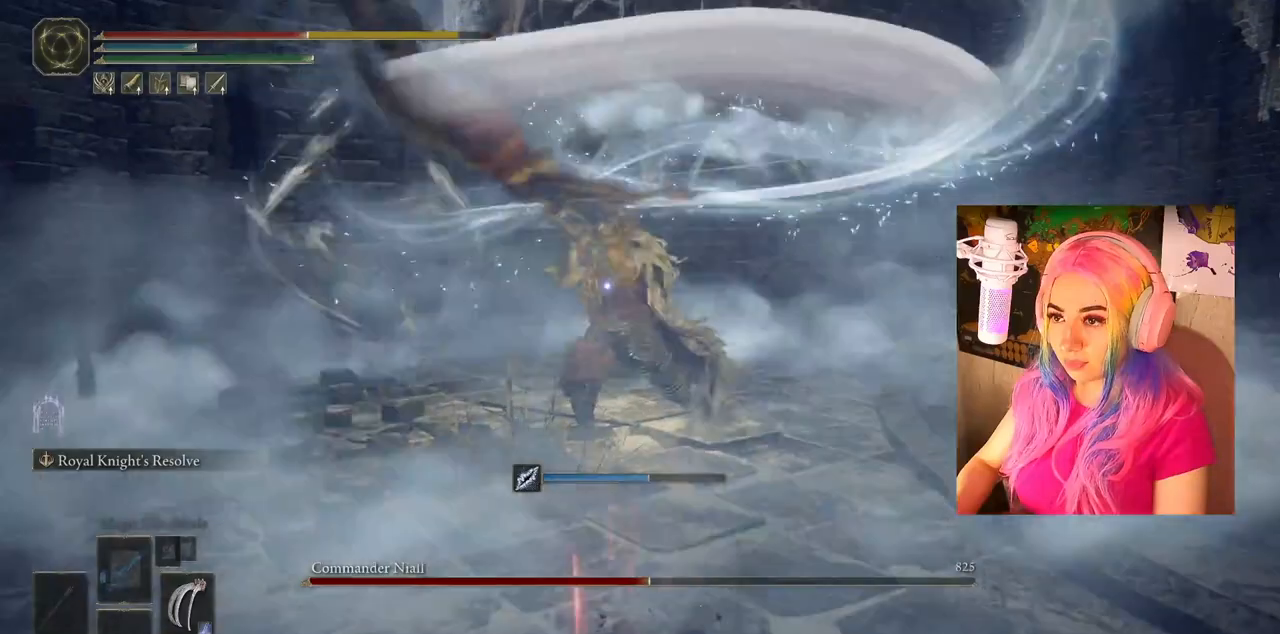
{"buttons": [], "left_stick": "down-right", "right_stick": "center", "events": [[67, "CIRCLE", "up"]]}
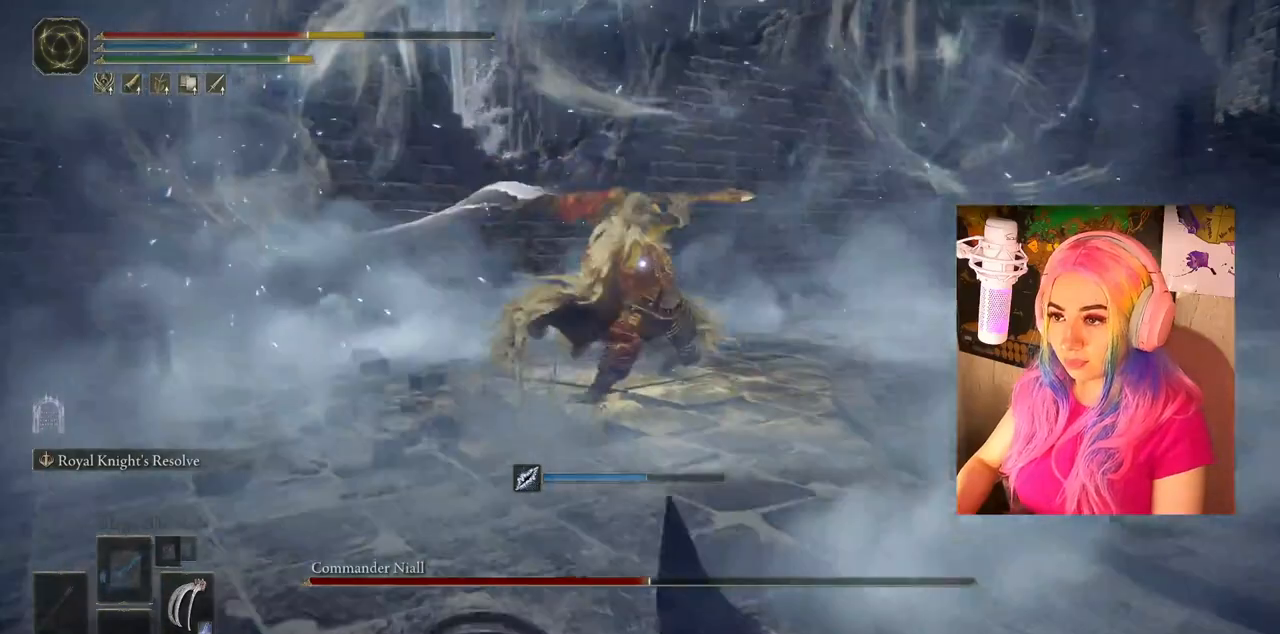
{"buttons": [], "left_stick": "down-right", "right_stick": "center", "events": [[383, "CIRCLE", "down"], [500, "CIRCLE", "up"]]}
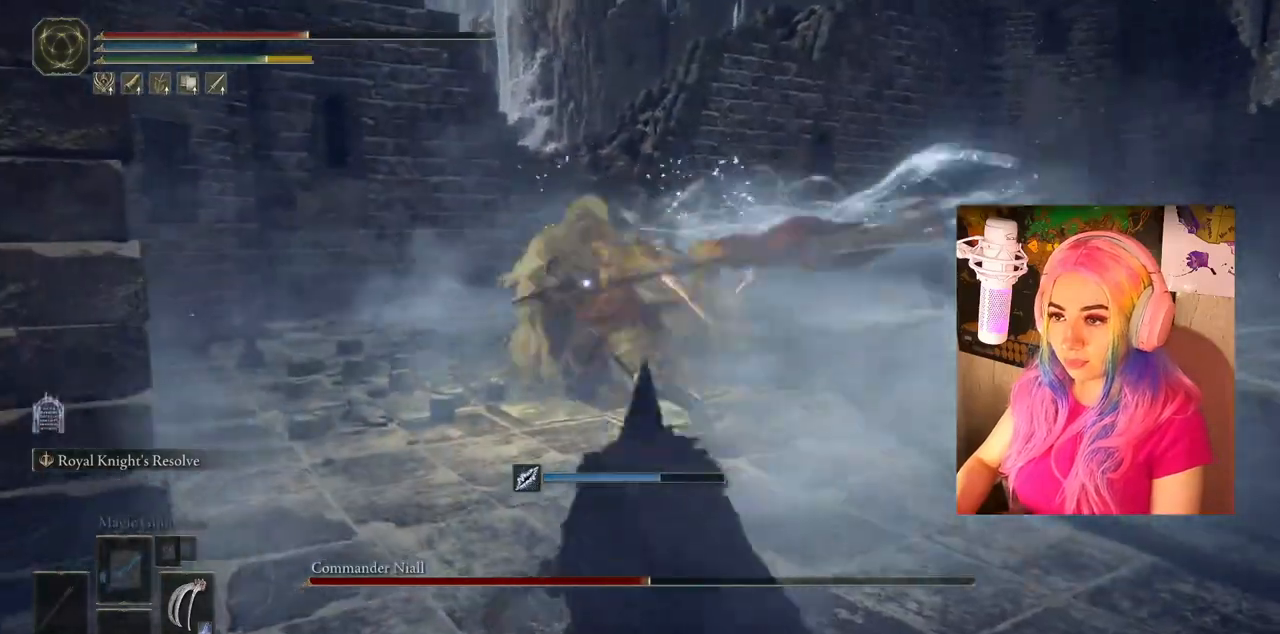
{"buttons": [], "left_stick": "down-right", "right_stick": "center", "events": []}
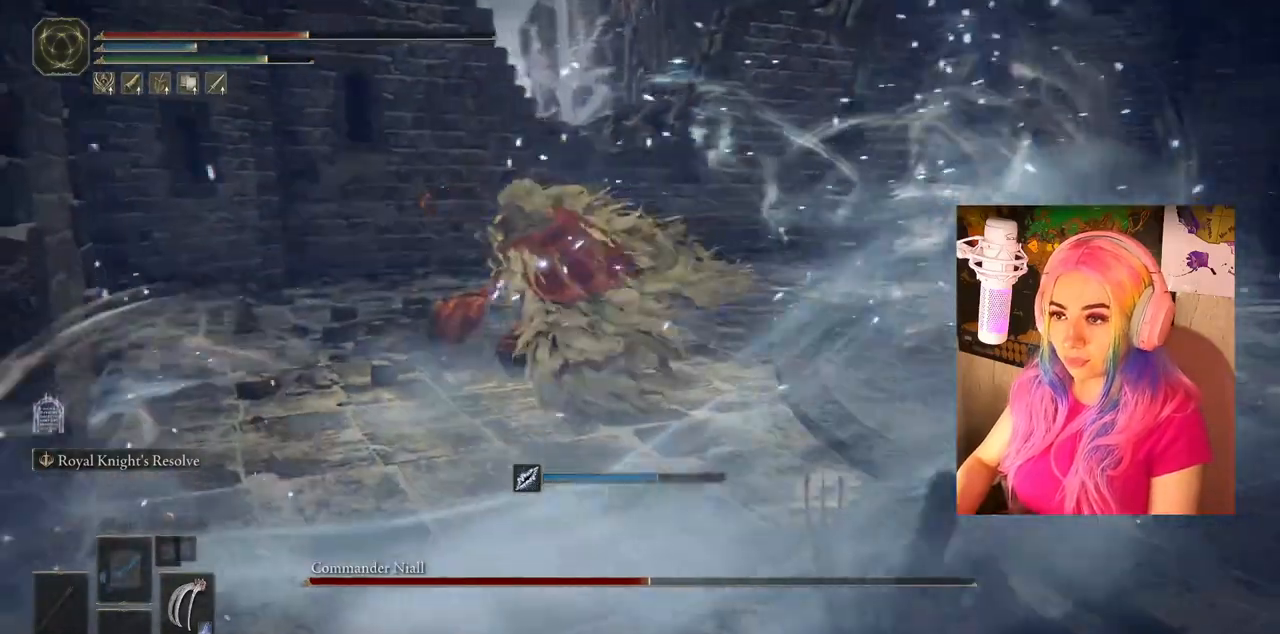
{"buttons": [], "left_stick": "down-right", "right_stick": "center", "events": []}
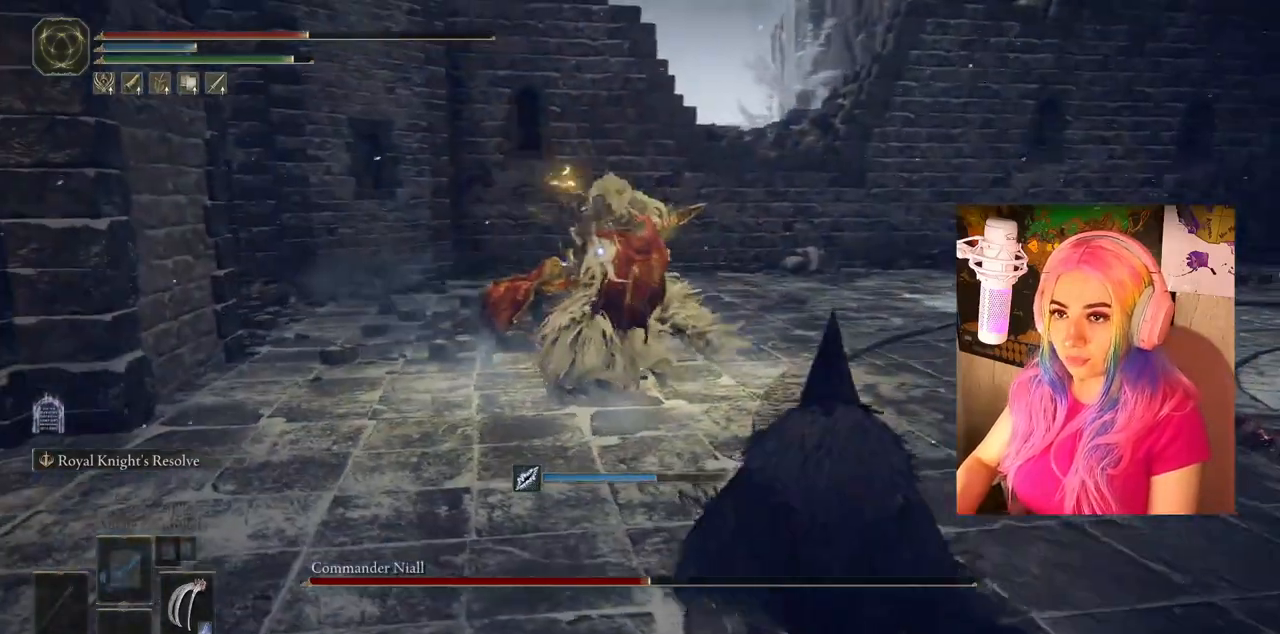
{"buttons": ["TRIANGLE", "DPAD_UP"], "left_stick": "center", "right_stick": "center", "events": [[200, "left_stick", "center"], [217, "TRIANGLE", "down"], [350, "DPAD_UP", "down"]]}
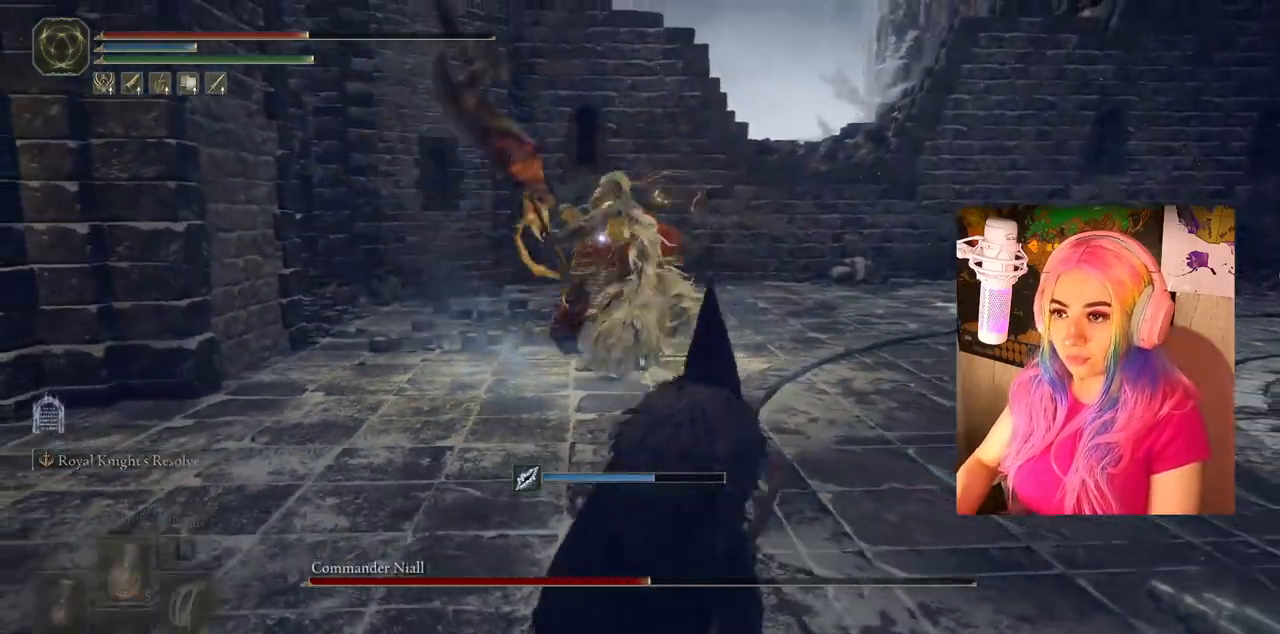
{"buttons": [], "left_stick": "down-right", "right_stick": "center", "events": [[50, "DPAD_UP", "up"], [50, "TRIANGLE", "up"], [233, "left_stick", "down-right"]]}
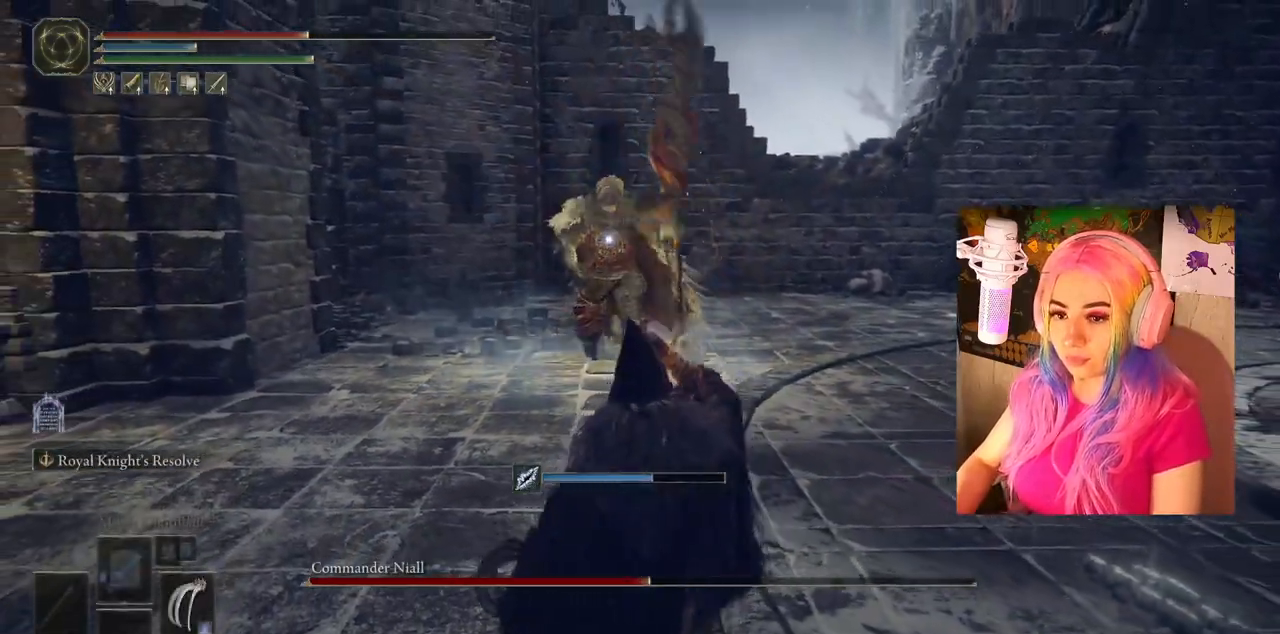
{"buttons": [], "left_stick": "down-right", "right_stick": "center", "events": []}
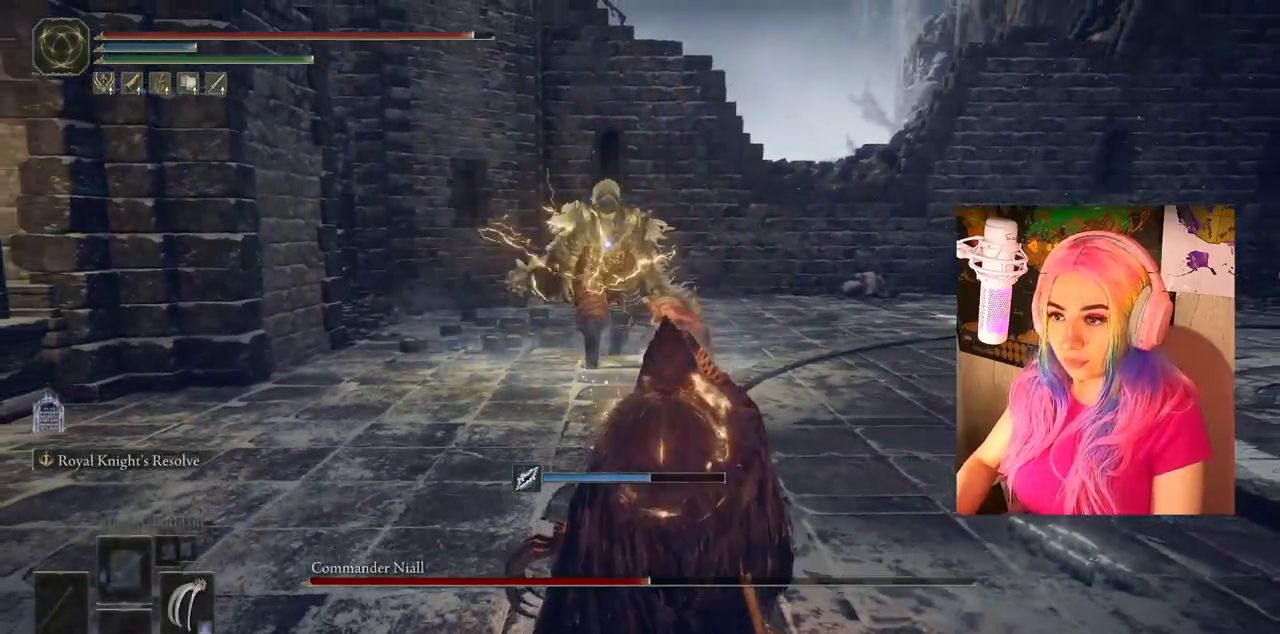
{"buttons": ["TRIANGLE"], "left_stick": "down-right", "right_stick": "center", "events": [[83, "TRIANGLE", "down"]]}
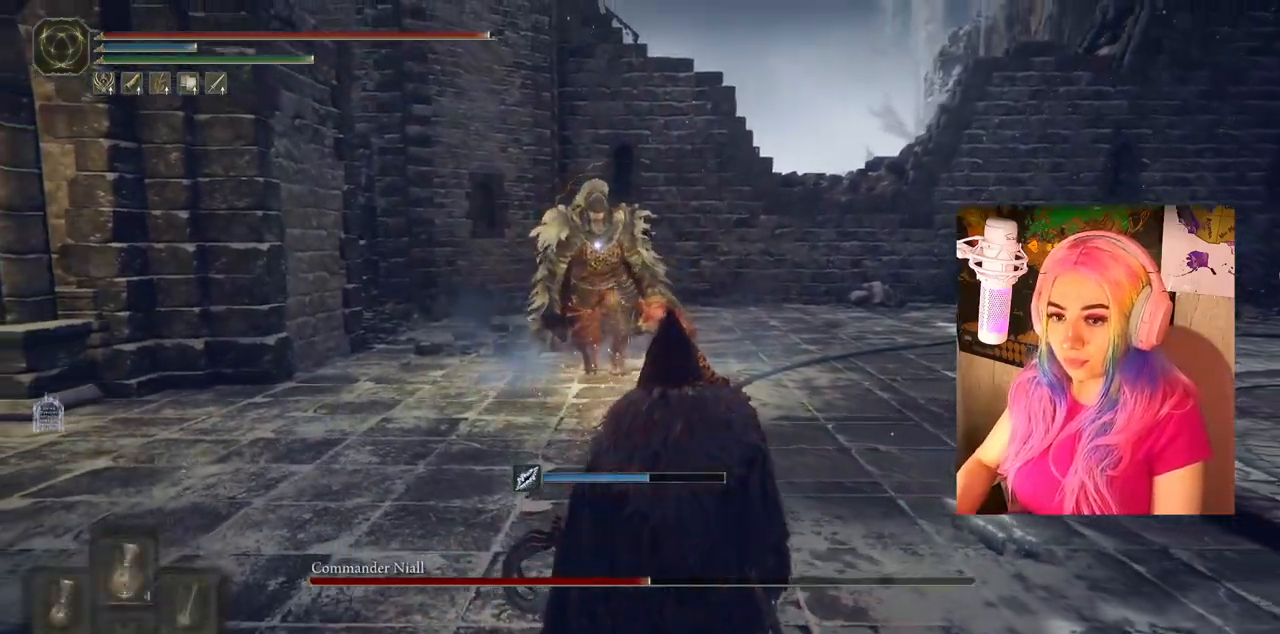
{"buttons": [], "left_stick": "down-right", "right_stick": "center", "events": [[50, "TRIANGLE", "up"]]}
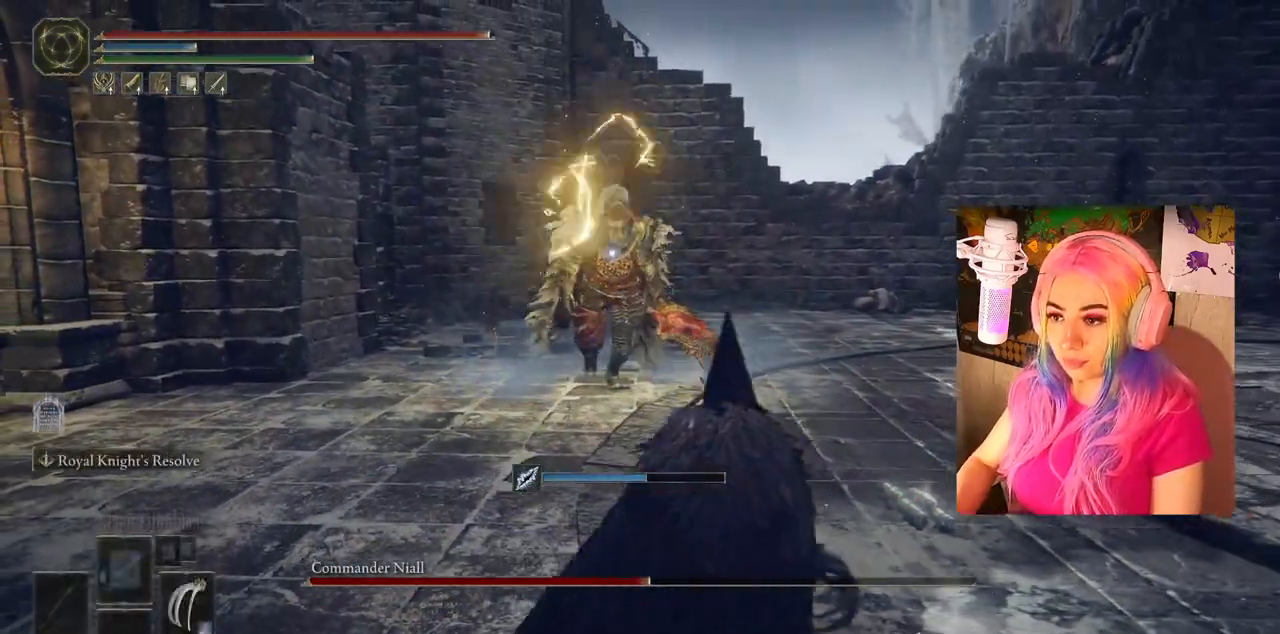
{"buttons": [], "left_stick": "down-right", "right_stick": "center", "events": []}
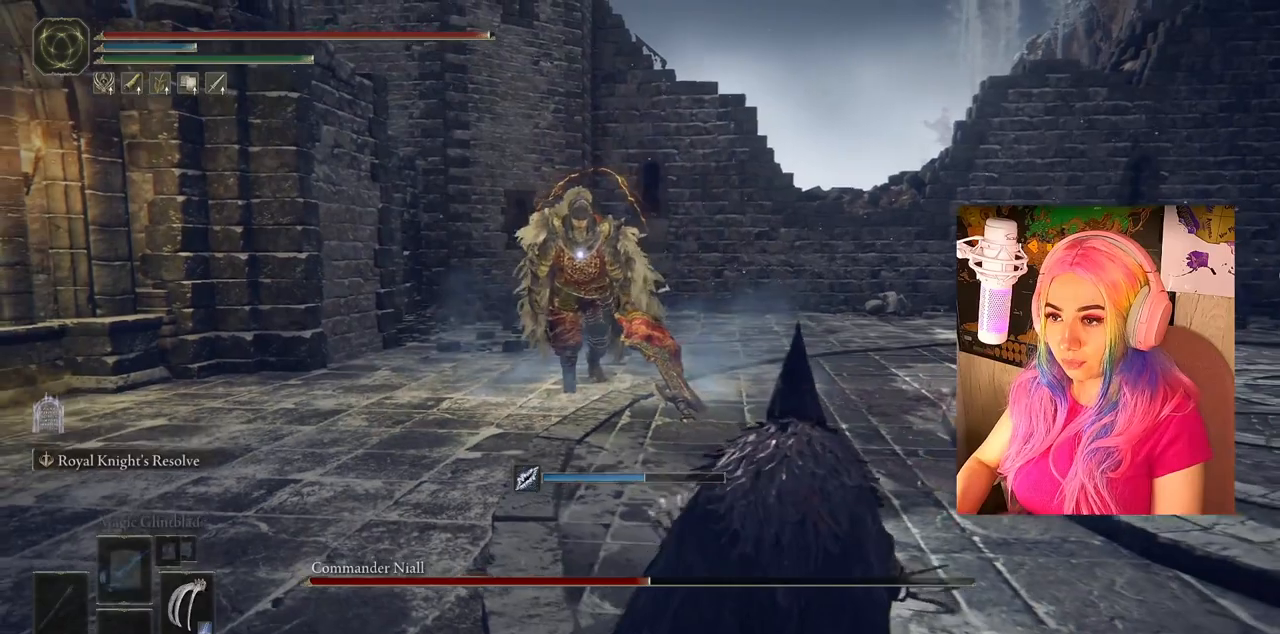
{"buttons": [], "left_stick": "down-right", "right_stick": "center", "events": []}
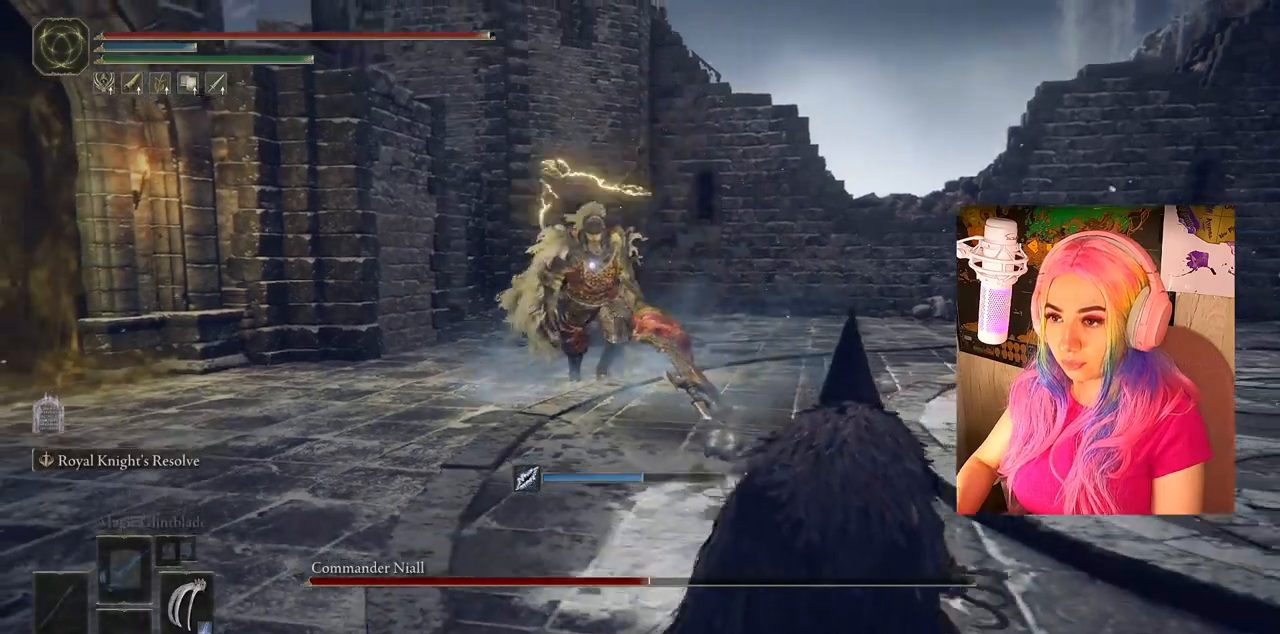
{"buttons": [], "left_stick": "down-right", "right_stick": "center", "events": []}
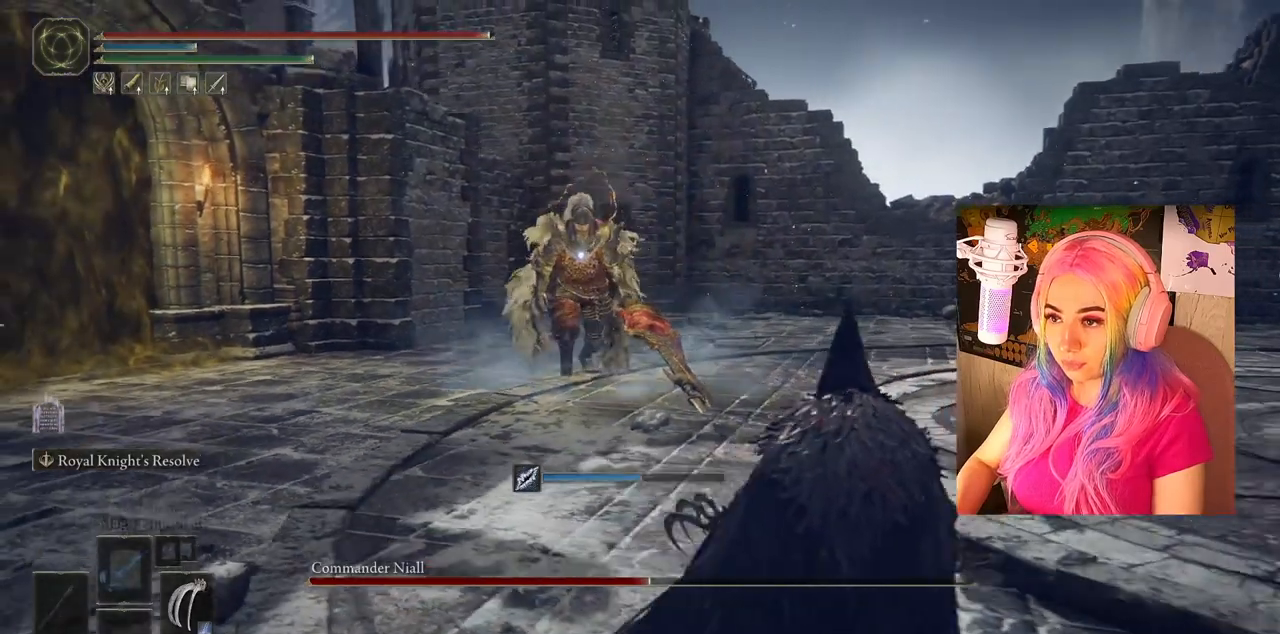
{"buttons": [], "left_stick": "down-right", "right_stick": "center", "events": []}
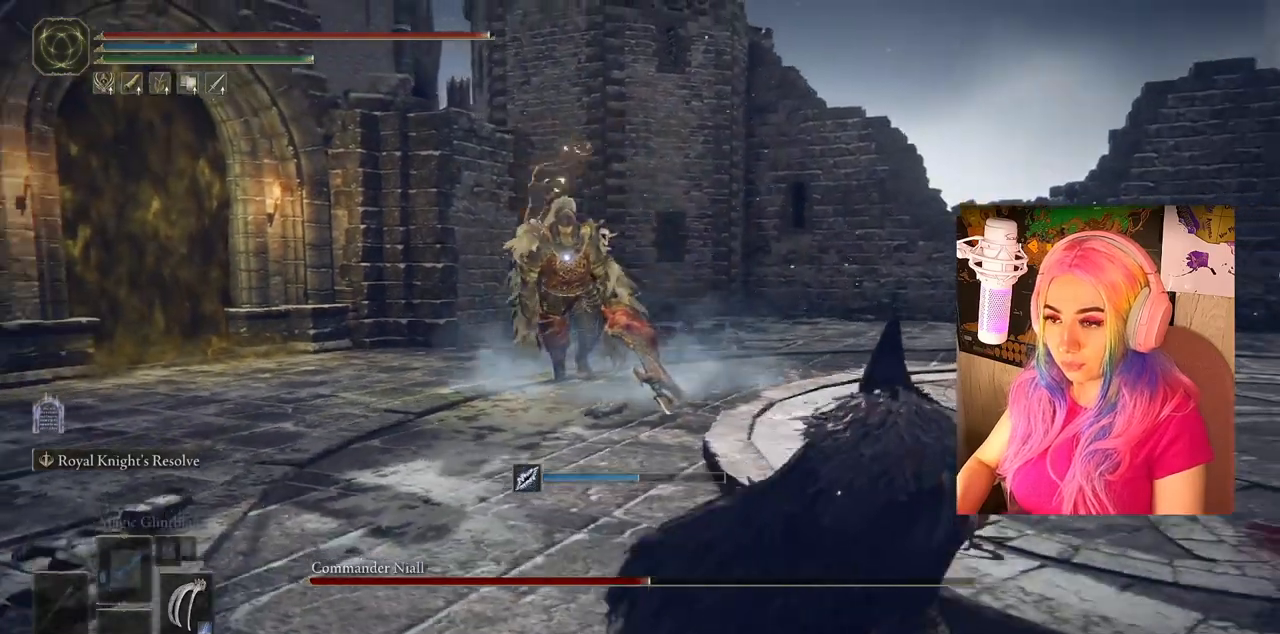
{"buttons": [], "left_stick": "down-right", "right_stick": "center", "events": []}
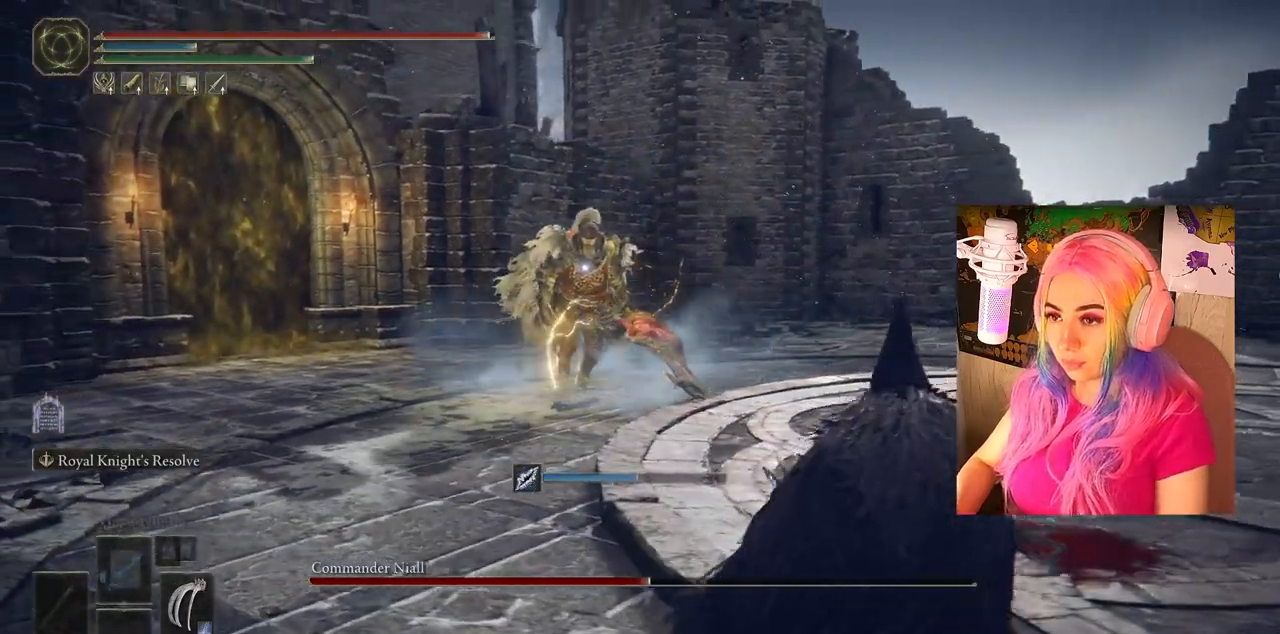
{"buttons": [], "left_stick": "down-right", "right_stick": "center", "events": []}